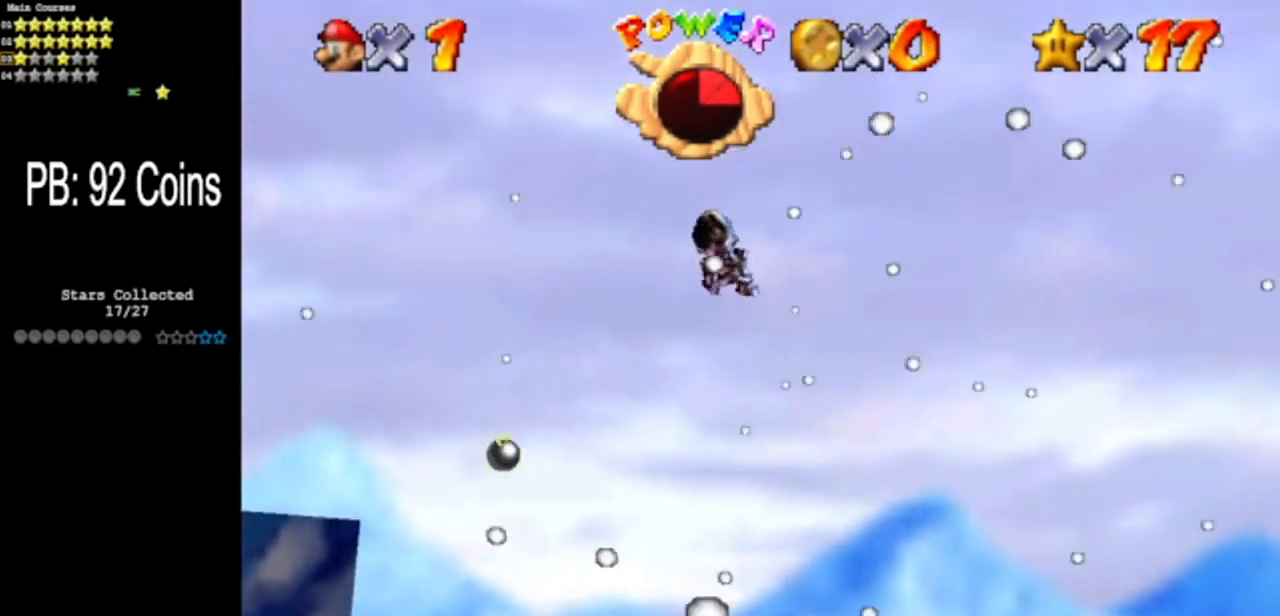
Gameplay with a controller (Nintendo layout); each line is a JSON object with the inputs held at the frame after it. "events" lists button and stick changes between this image and that frame as [ms after this image, input, new state], when the widget could be followed in between. Not read: L3 R3 other_buttons.
{"buttons": [], "left_stick": "center", "events": [[50, "left_stick", "left"], [200, "left_stick", "center"]]}
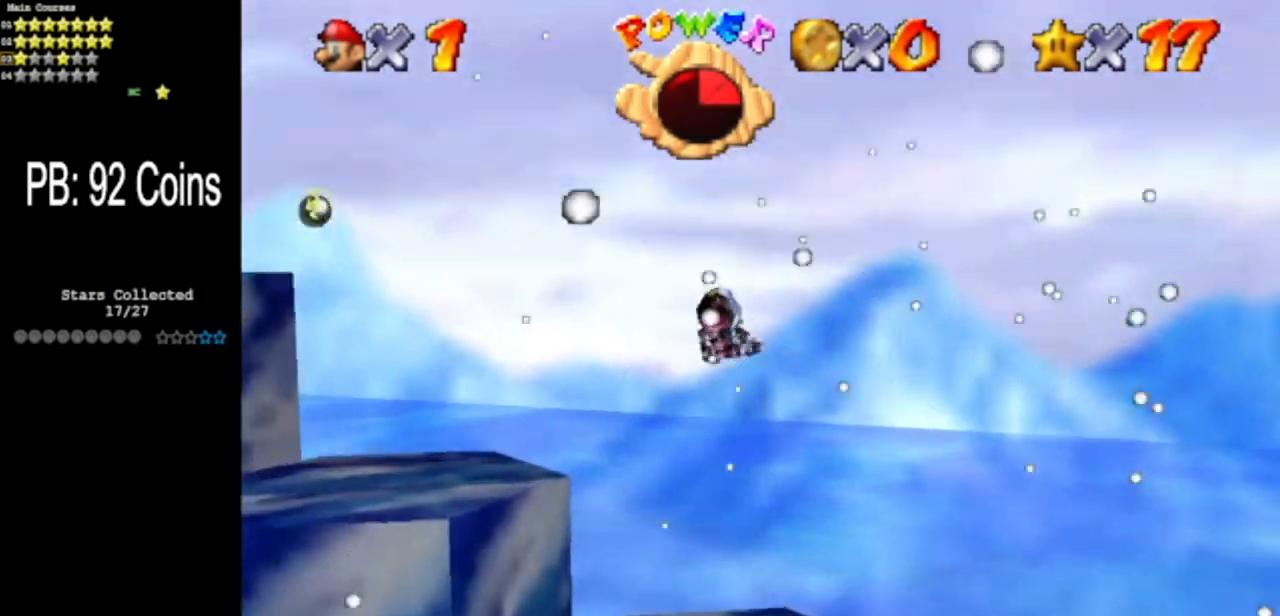
{"buttons": [], "left_stick": "left", "events": [[284, "left_stick", "left"]]}
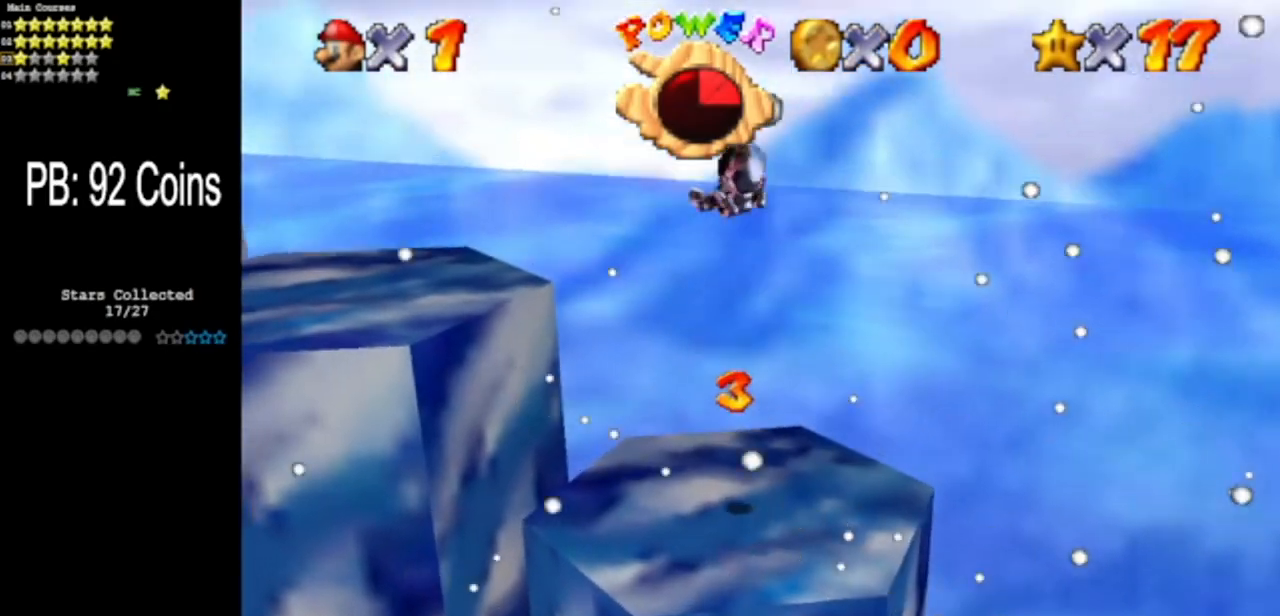
{"buttons": [], "left_stick": "center", "events": [[350, "C_DOWN", "down"], [467, "left_stick", "center"], [483, "C_DOWN", "up"]]}
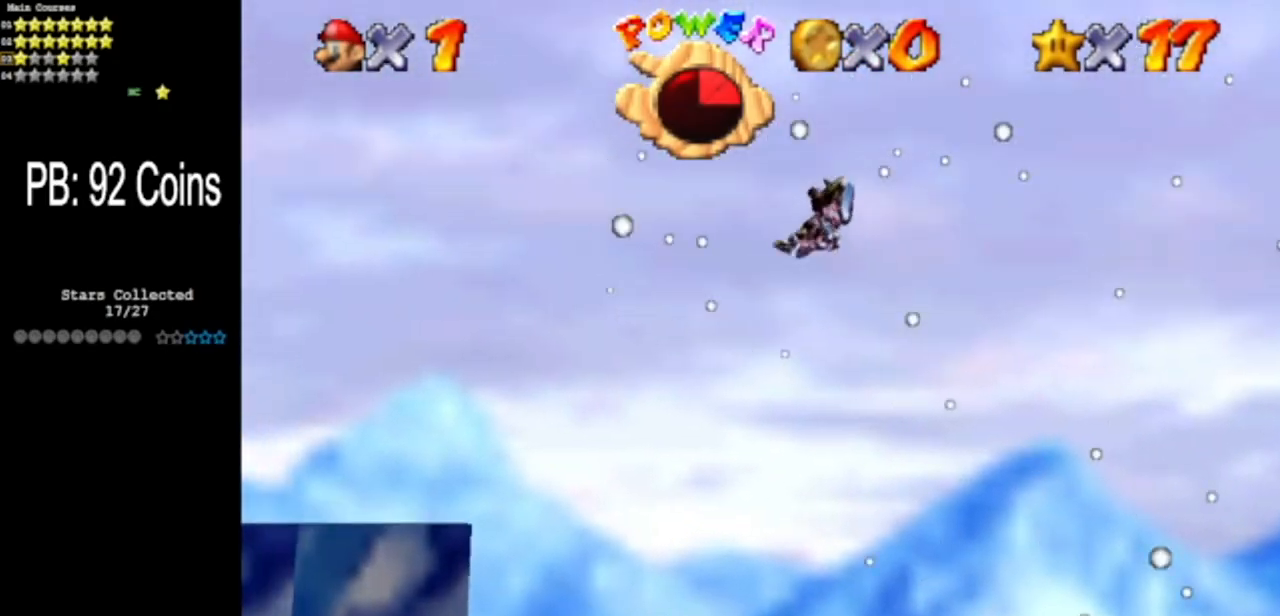
{"buttons": [], "left_stick": "center", "events": []}
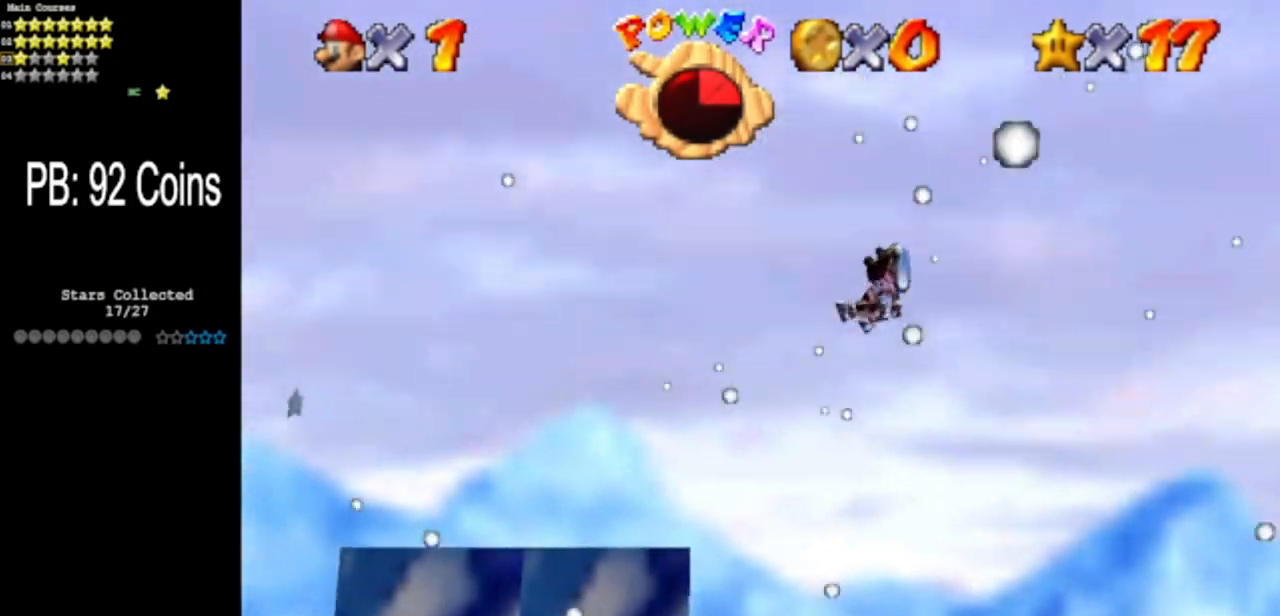
{"buttons": [], "left_stick": "up", "events": [[183, "left_stick", "up-left"], [383, "left_stick", "center"], [483, "left_stick", "up"]]}
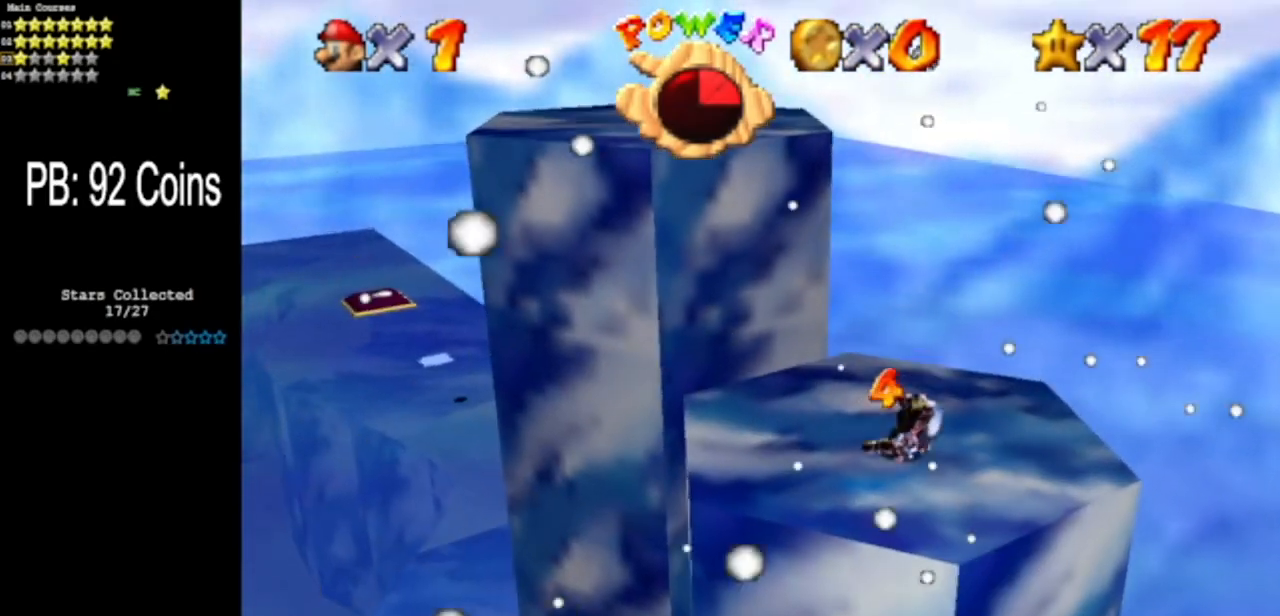
{"buttons": [], "left_stick": "left", "events": [[167, "left_stick", "center"], [384, "left_stick", "left"]]}
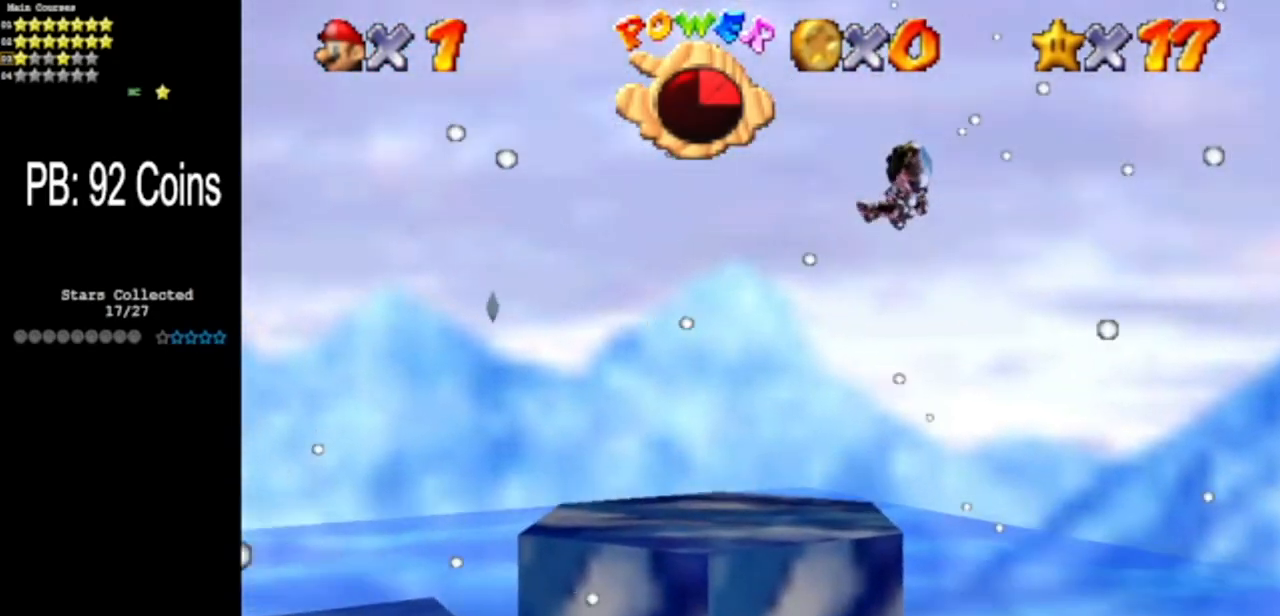
{"buttons": [], "left_stick": "center", "events": [[50, "left_stick", "center"]]}
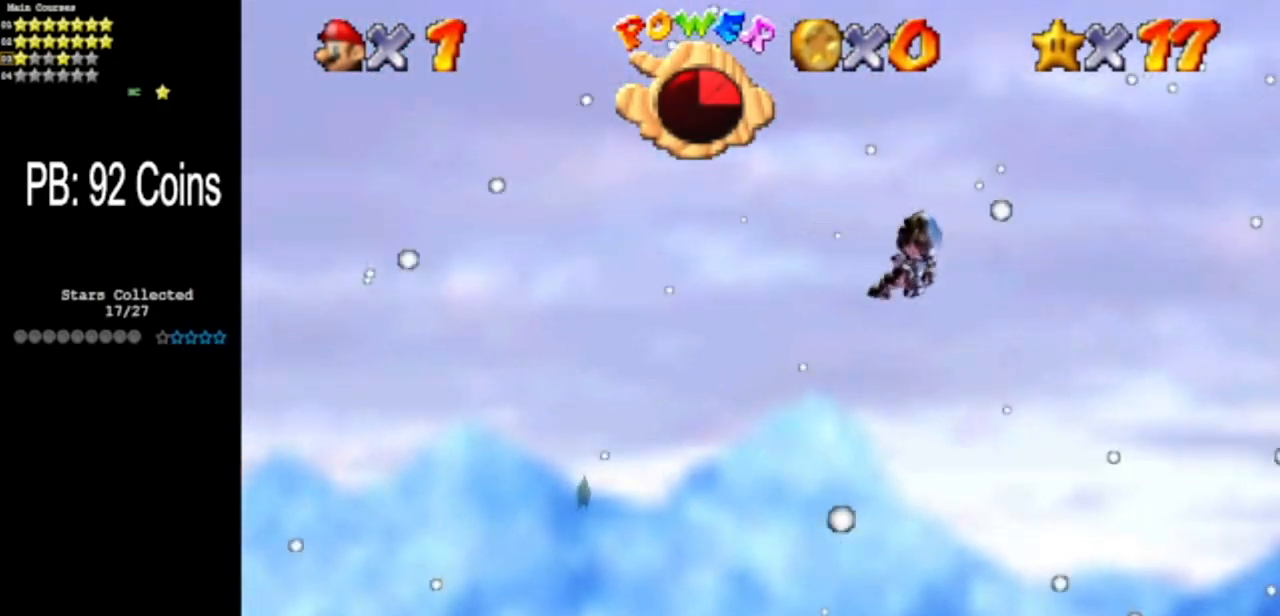
{"buttons": [], "left_stick": "center", "events": [[133, "left_stick", "up-left"], [350, "left_stick", "center"]]}
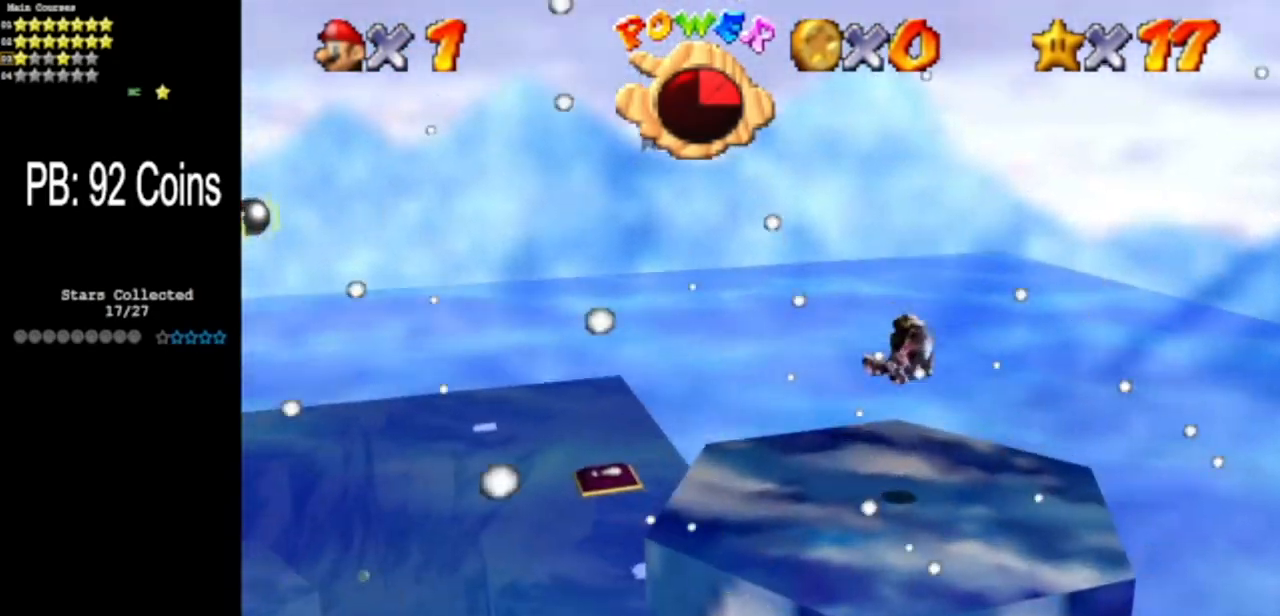
{"buttons": [], "left_stick": "down-right", "events": [[100, "left_stick", "down-right"]]}
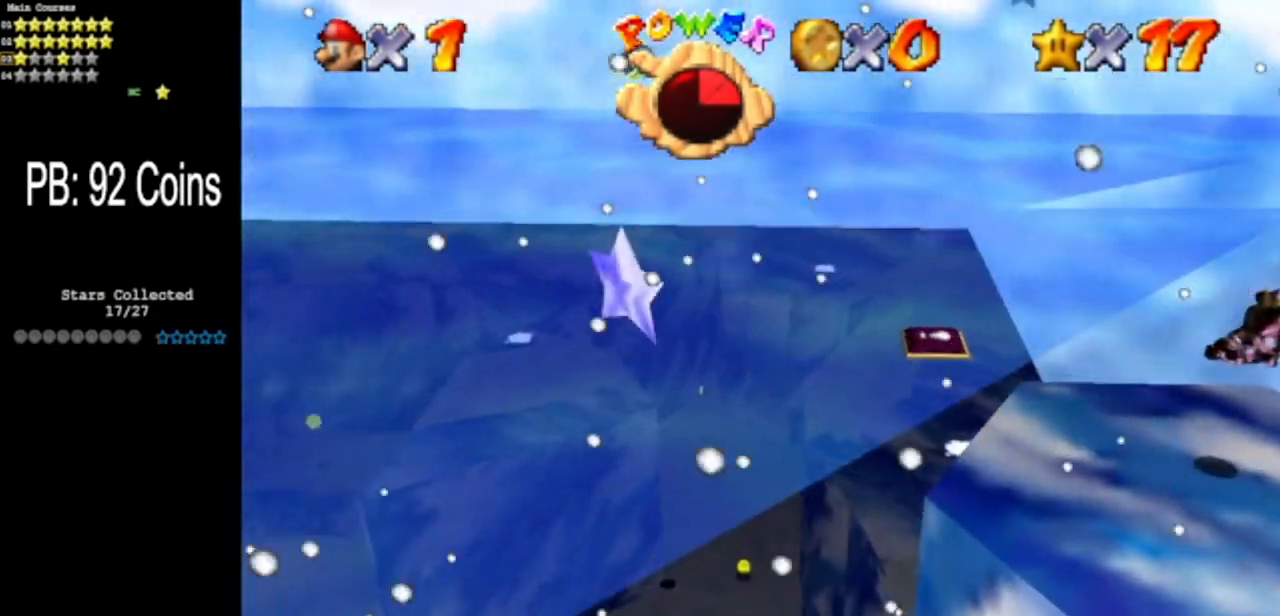
{"buttons": [], "left_stick": "center", "events": [[317, "left_stick", "center"]]}
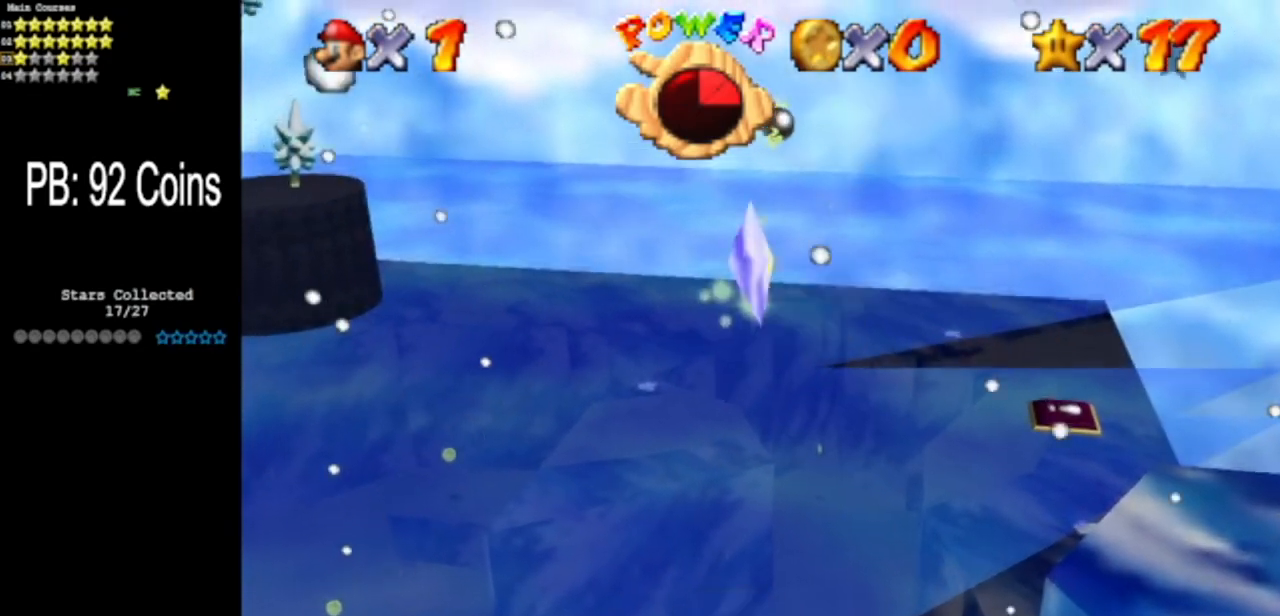
{"buttons": [], "left_stick": "down", "events": [[66, "left_stick", "down"]]}
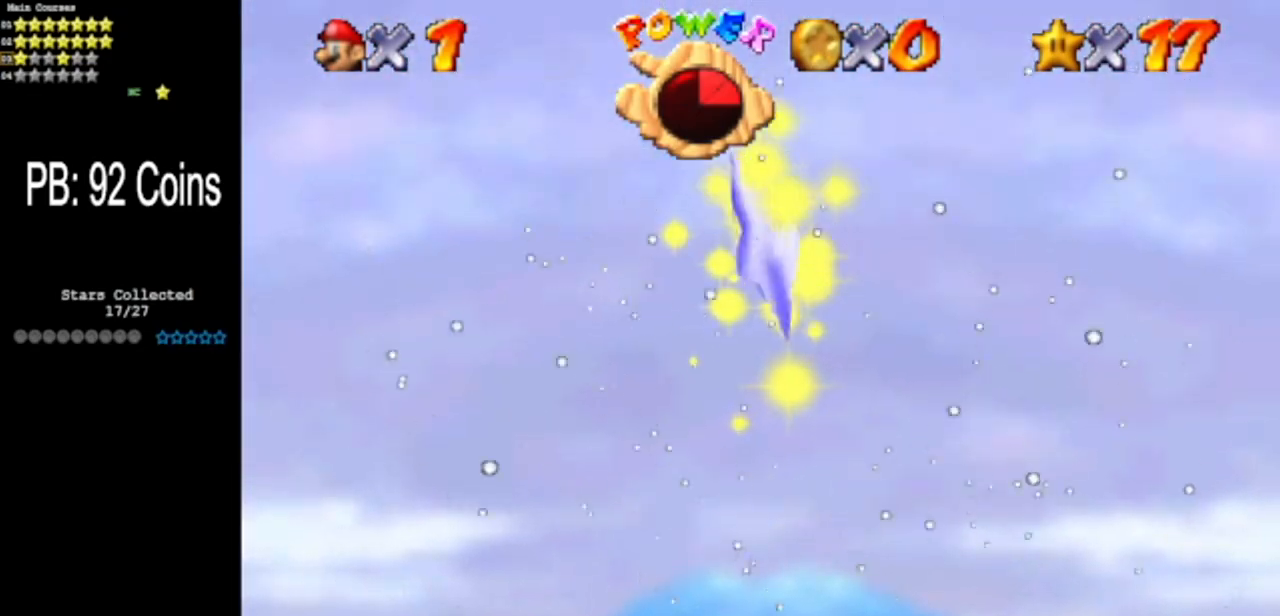
{"buttons": ["C_DOWN", "C_RIGHT"], "left_stick": "center", "events": [[50, "left_stick", "center"], [83, "C_DOWN", "down"], [83, "C_RIGHT", "down"], [267, "C_DOWN", "up"], [267, "C_RIGHT", "up"], [367, "C_DOWN", "down"], [384, "C_RIGHT", "down"]]}
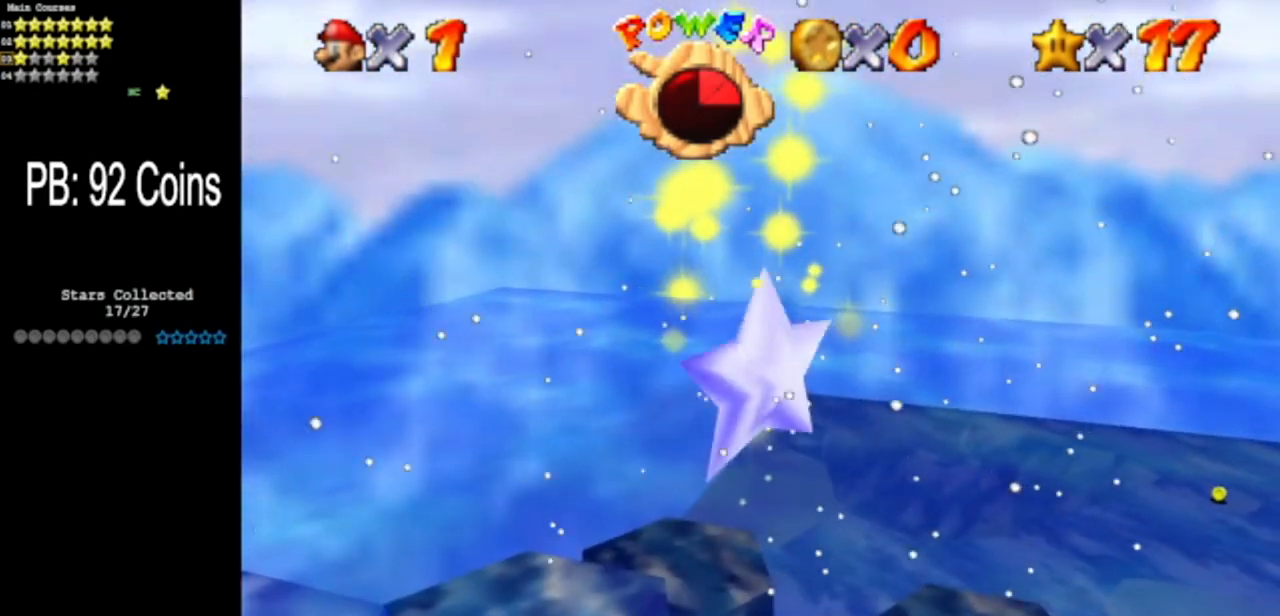
{"buttons": ["C_DOWN", "C_RIGHT"], "left_stick": "center", "events": [[16, "C_DOWN", "up"], [16, "C_RIGHT", "up"], [16, "left_stick", "down"], [133, "C_DOWN", "down"], [133, "C_RIGHT", "down"], [266, "C_DOWN", "up"], [266, "C_RIGHT", "up"], [417, "C_DOWN", "down"], [417, "C_RIGHT", "down"], [467, "left_stick", "center"]]}
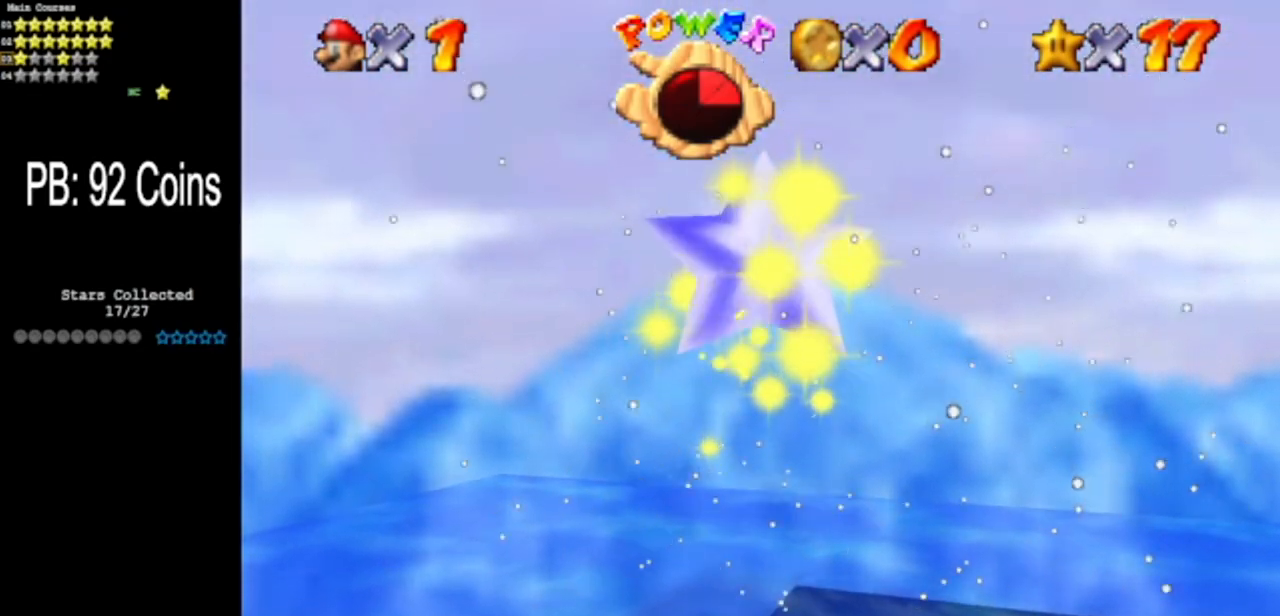
{"buttons": [], "left_stick": "down", "events": [[83, "C_DOWN", "up"], [83, "C_RIGHT", "up"], [234, "C_DOWN", "down"], [234, "C_RIGHT", "down"], [367, "left_stick", "down"], [384, "C_DOWN", "up"], [450, "C_RIGHT", "up"]]}
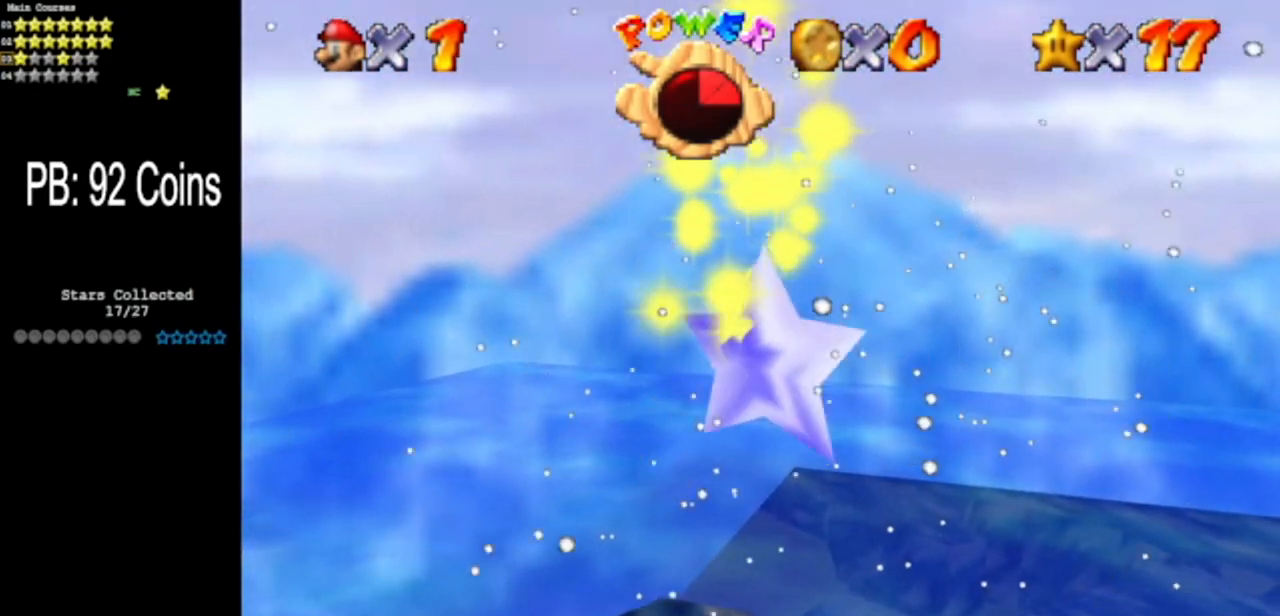
{"buttons": [], "left_stick": "down", "events": [[100, "C_DOWN", "down"], [166, "C_RIGHT", "down"], [300, "C_DOWN", "up"], [300, "C_RIGHT", "up"]]}
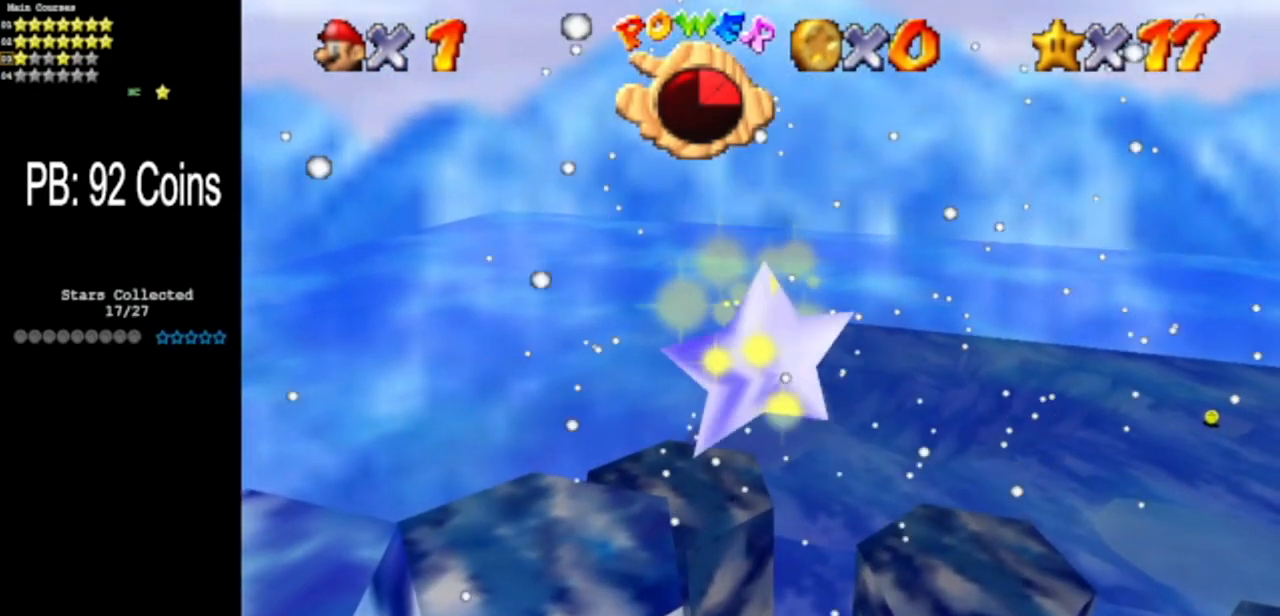
{"buttons": [], "left_stick": "down", "events": [[17, "C_DOWN", "down"], [17, "C_RIGHT", "down"], [200, "C_DOWN", "up"], [234, "C_RIGHT", "up"], [350, "C_DOWN", "down"], [350, "C_RIGHT", "down"], [484, "C_DOWN", "up"], [501, "C_RIGHT", "up"]]}
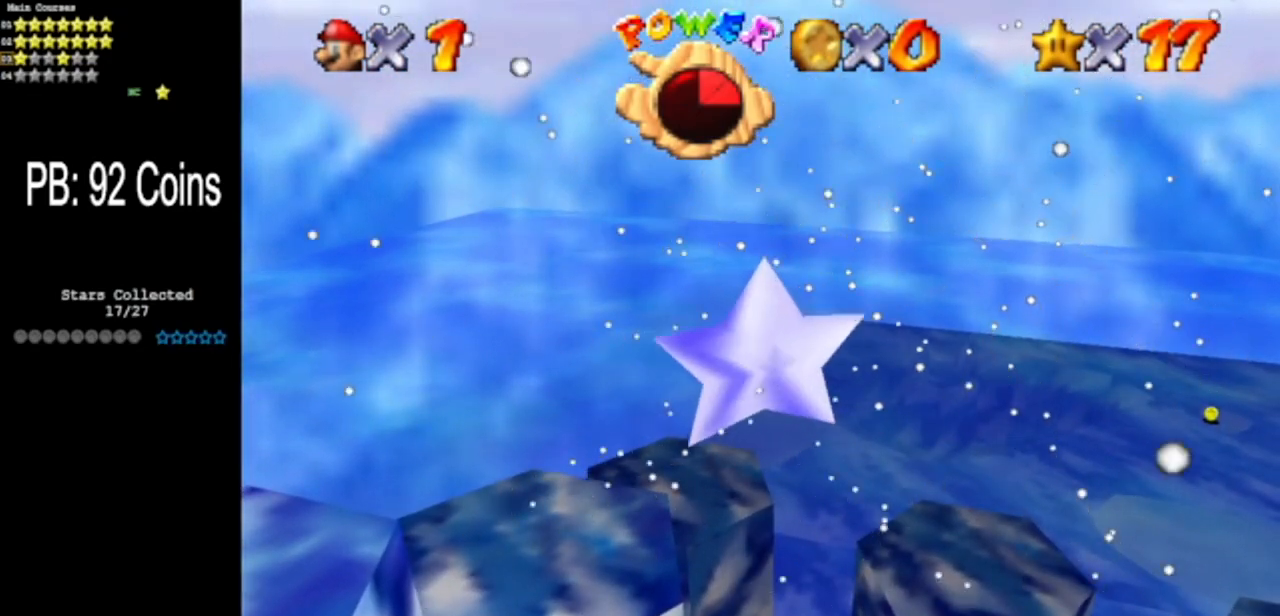
{"buttons": ["C_DOWN", "C_RIGHT"], "left_stick": "down-right", "events": [[100, "C_DOWN", "down"], [100, "C_RIGHT", "down"], [266, "C_DOWN", "up"], [350, "C_RIGHT", "up"], [383, "C_DOWN", "down"], [383, "C_RIGHT", "down"], [450, "left_stick", "down-right"]]}
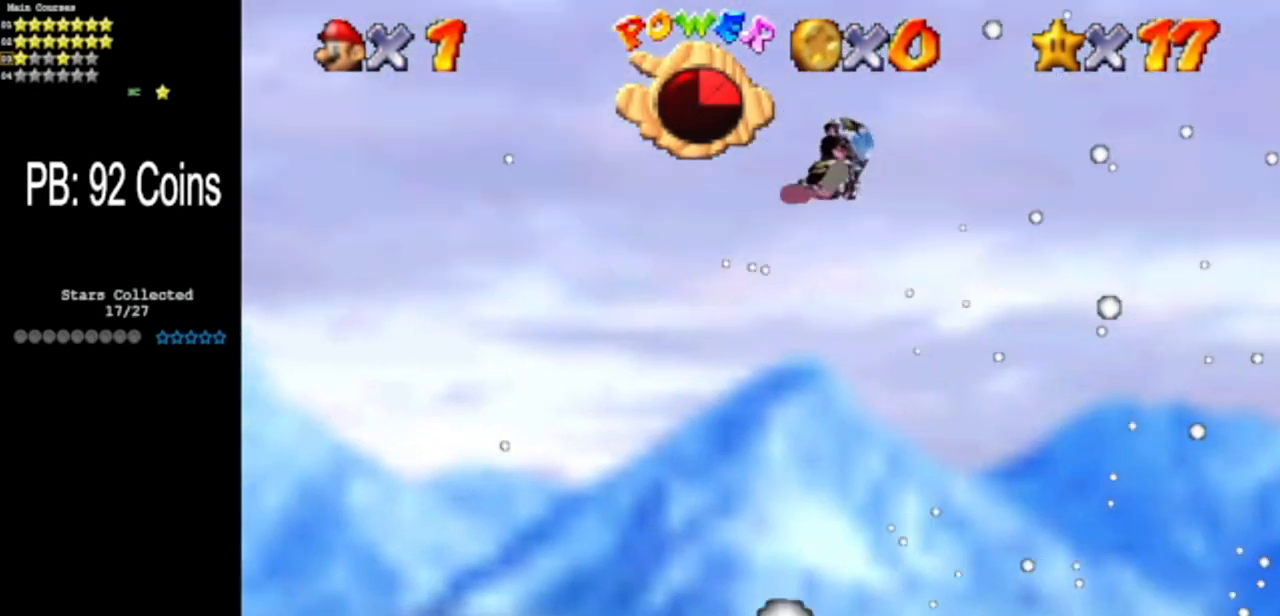
{"buttons": ["C_DOWN", "C_RIGHT"], "left_stick": "up-right", "events": [[33, "C_RIGHT", "up"], [67, "C_DOWN", "up"], [167, "left_stick", "right"], [200, "C_DOWN", "down"], [200, "C_RIGHT", "down"], [267, "left_stick", "up-right"], [317, "C_DOWN", "up"], [350, "C_RIGHT", "up"], [450, "C_DOWN", "down"], [450, "C_RIGHT", "down"]]}
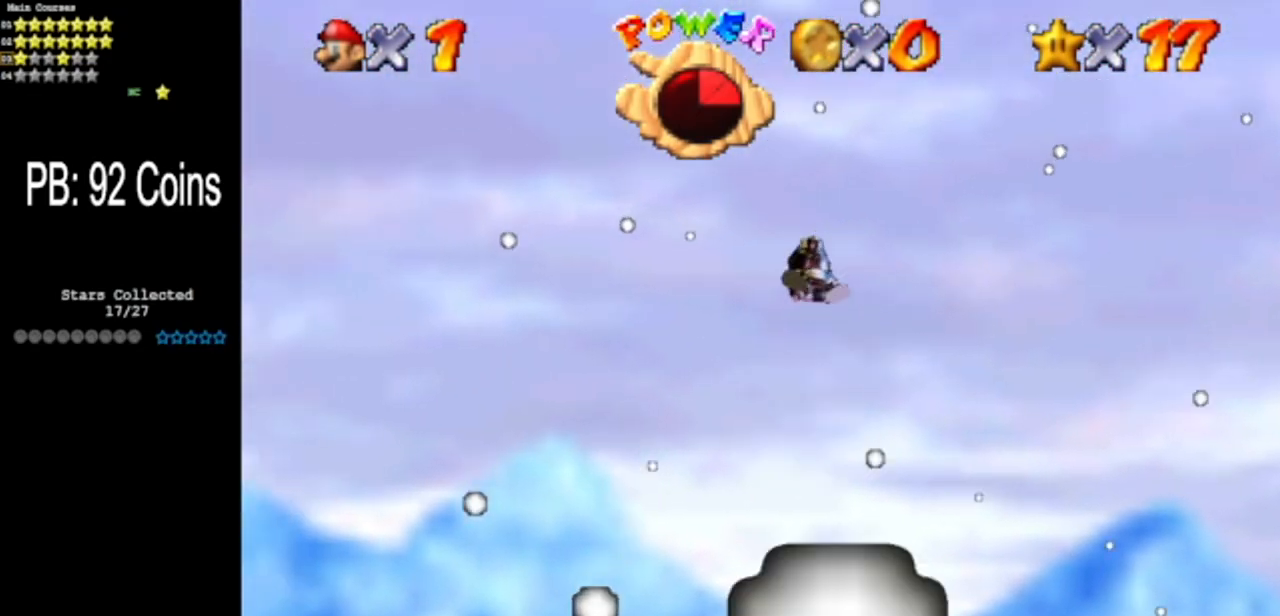
{"buttons": [], "left_stick": "center", "events": [[100, "C_DOWN", "up"], [100, "C_RIGHT", "up"], [266, "C_DOWN", "down"], [266, "C_RIGHT", "down"], [417, "C_DOWN", "up"], [417, "C_RIGHT", "up"], [500, "left_stick", "center"]]}
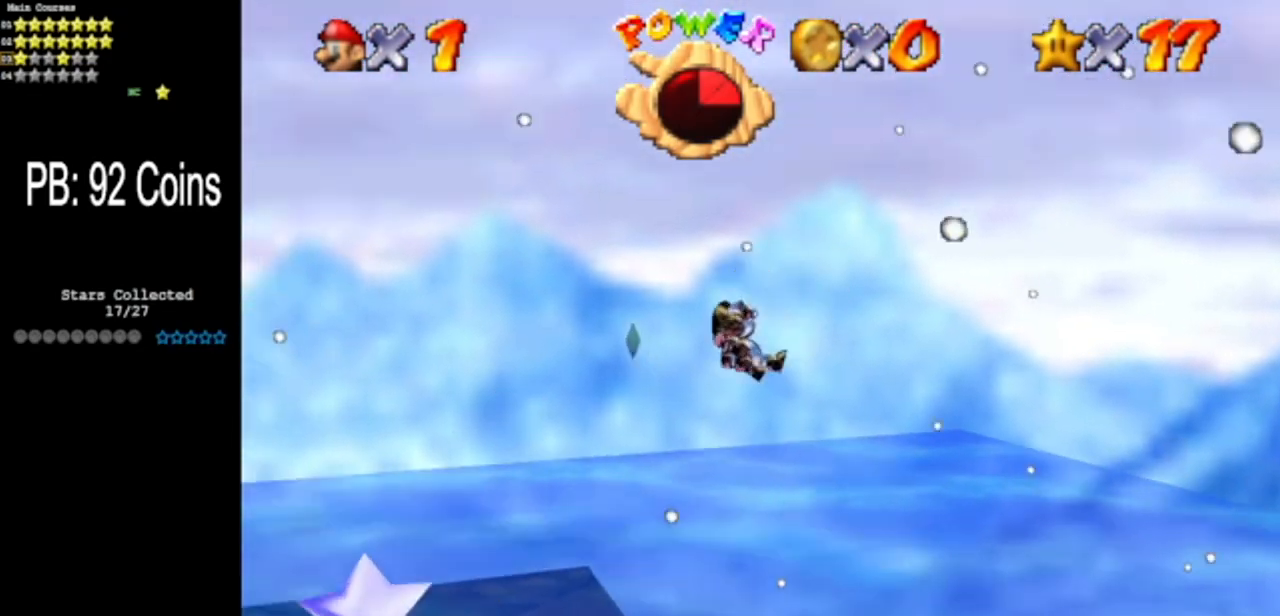
{"buttons": [], "left_stick": "center", "events": [[50, "C_DOWN", "down"], [50, "C_RIGHT", "down"], [184, "C_DOWN", "up"], [184, "C_RIGHT", "up"], [267, "C_DOWN", "down"], [267, "C_RIGHT", "down"], [400, "C_DOWN", "up"], [467, "C_RIGHT", "up"]]}
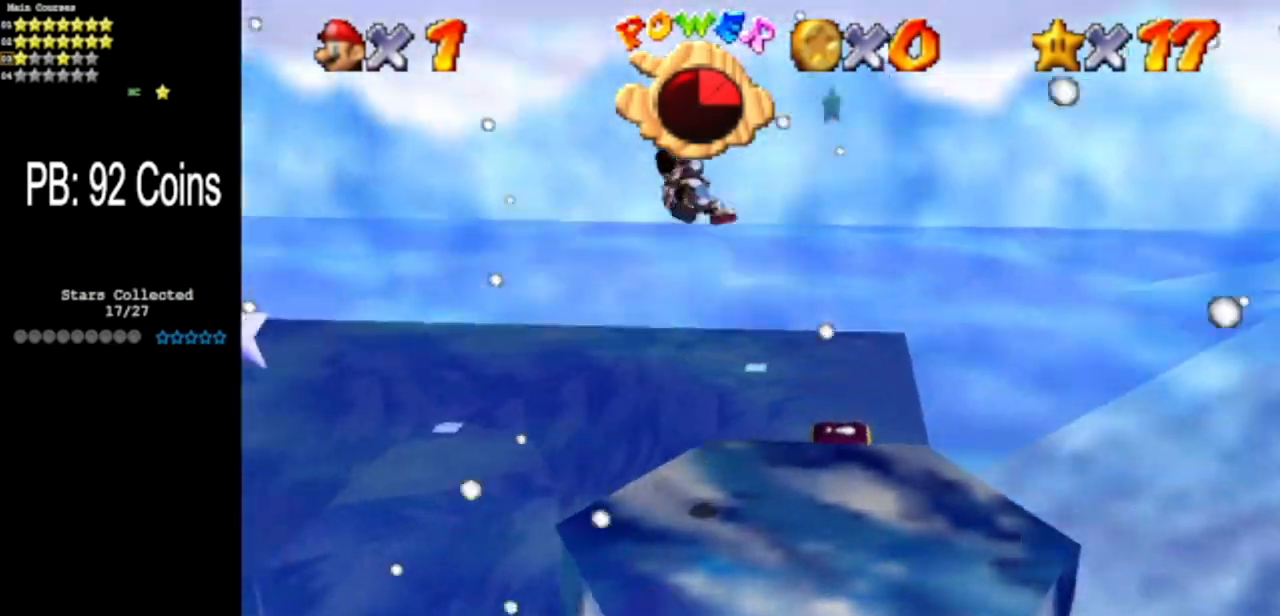
{"buttons": [], "left_stick": "center", "events": [[50, "C_DOWN", "down"], [50, "C_RIGHT", "down"], [133, "left_stick", "left"], [183, "C_DOWN", "up"], [183, "C_RIGHT", "up"], [183, "left_stick", "down-left"], [266, "C_DOWN", "down"], [266, "C_RIGHT", "down"], [300, "left_stick", "center"], [450, "C_DOWN", "up"], [450, "C_RIGHT", "up"]]}
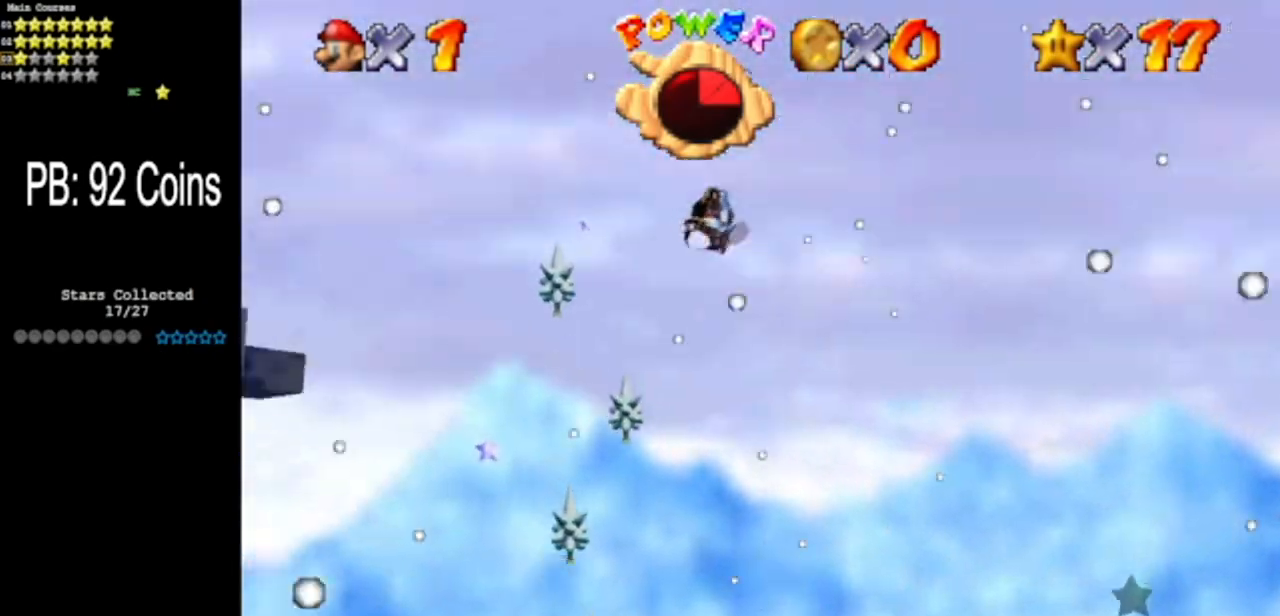
{"buttons": [], "left_stick": "center", "events": [[17, "C_DOWN", "down"], [17, "C_RIGHT", "down"], [184, "C_DOWN", "up"], [184, "C_RIGHT", "up"], [217, "C_DOWN", "down"], [217, "C_RIGHT", "down"], [384, "C_DOWN", "up"], [417, "C_RIGHT", "up"]]}
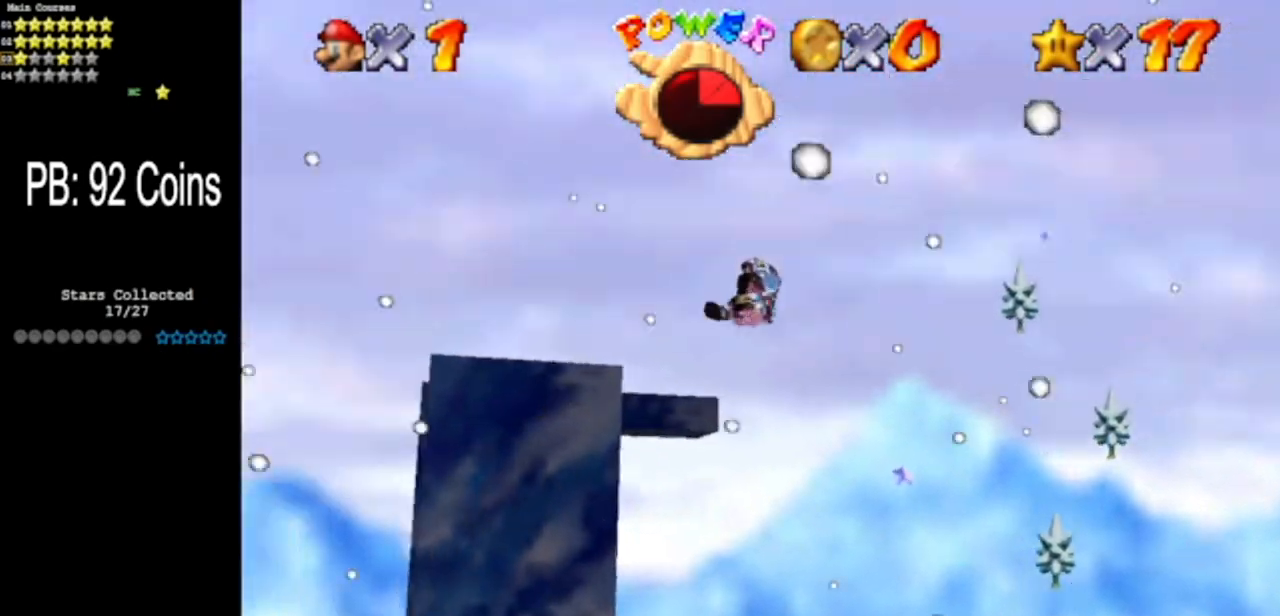
{"buttons": [], "left_stick": "up", "events": [[300, "left_stick", "up"]]}
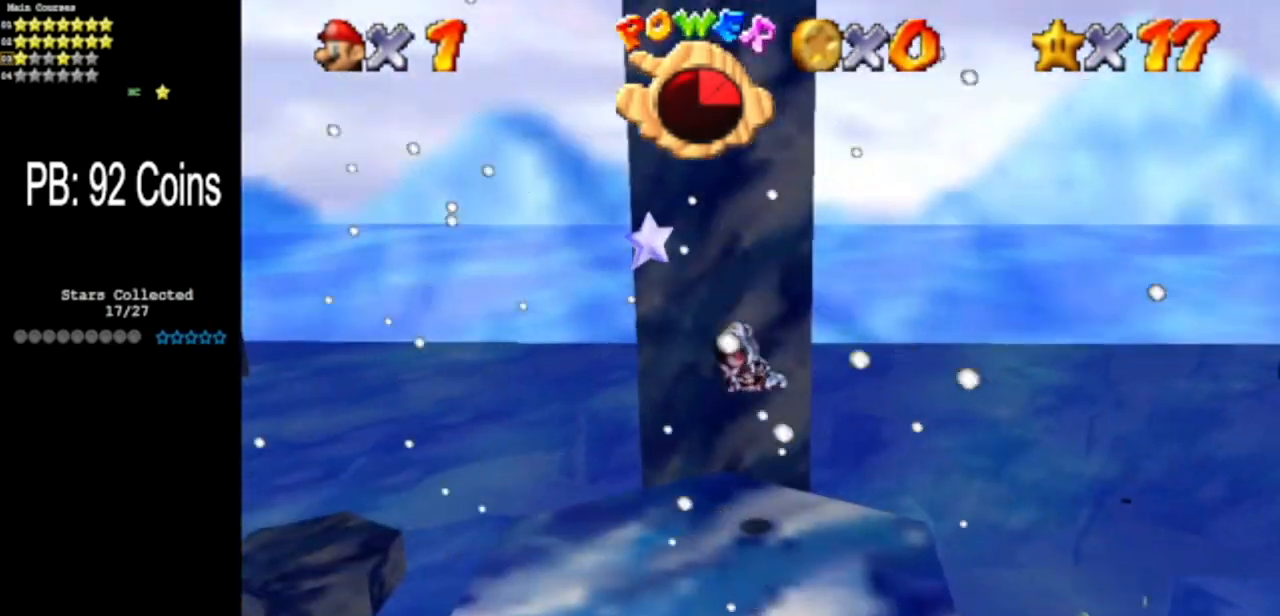
{"buttons": [], "left_stick": "left", "events": [[67, "left_stick", "up-left"], [350, "left_stick", "center"], [450, "left_stick", "left"]]}
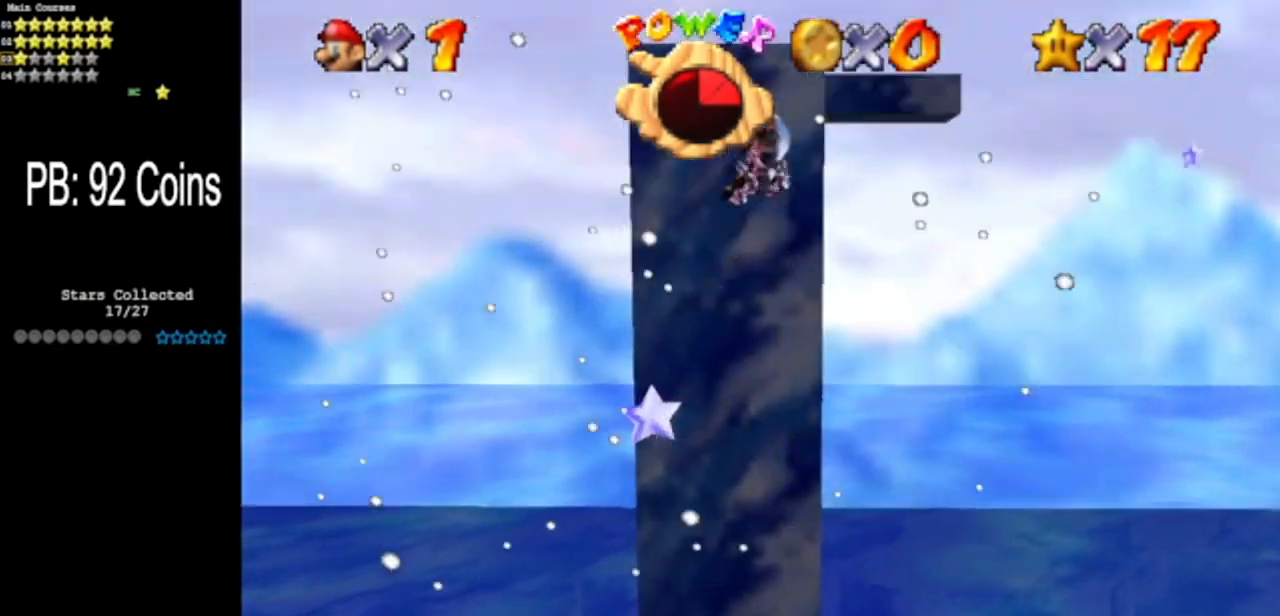
{"buttons": [], "left_stick": "center", "events": [[83, "left_stick", "center"]]}
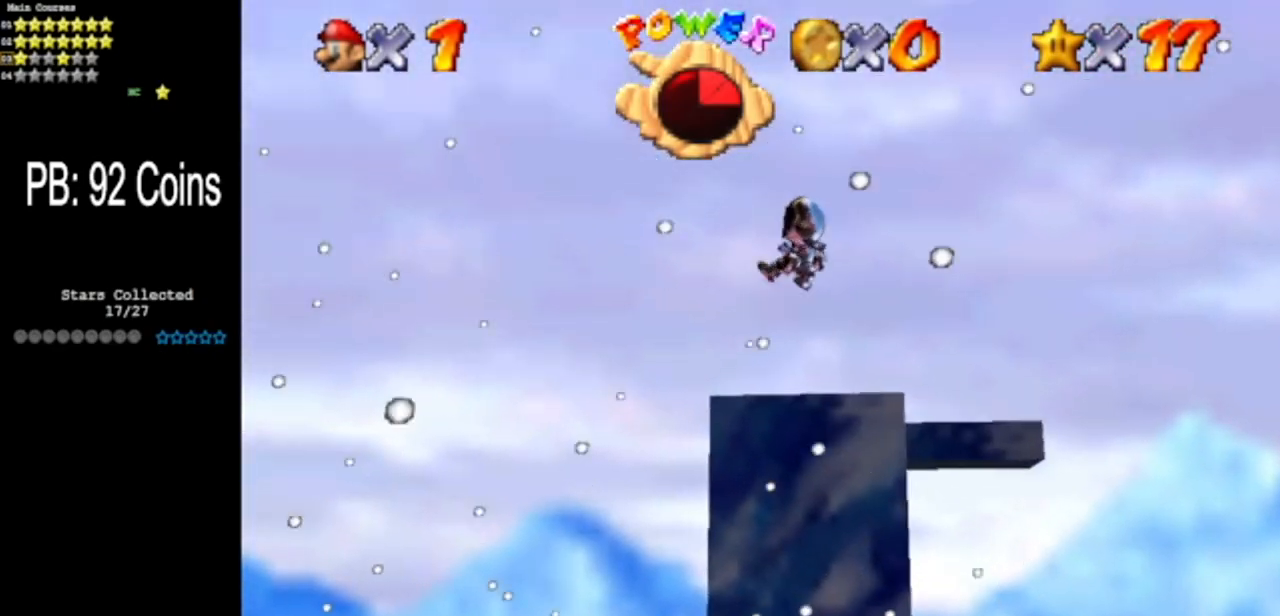
{"buttons": [], "left_stick": "up-left", "events": [[117, "left_stick", "up"], [284, "left_stick", "center"], [467, "left_stick", "up-left"]]}
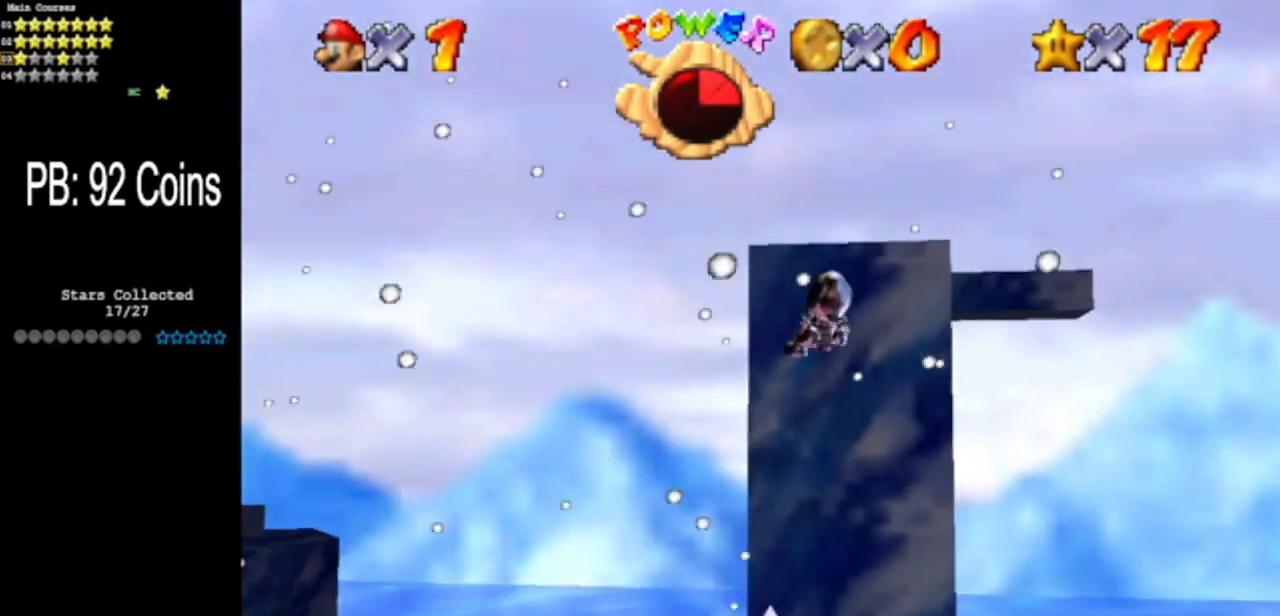
{"buttons": [], "left_stick": "left", "events": [[450, "left_stick", "left"]]}
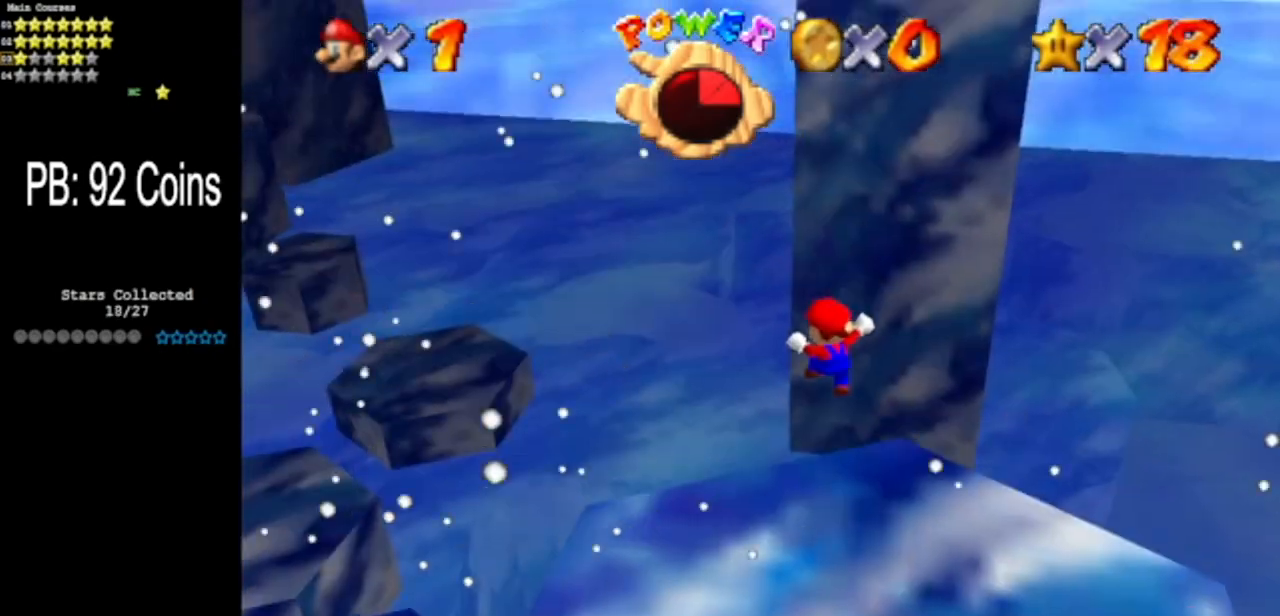
{"buttons": [], "left_stick": "center", "events": [[250, "C_DOWN", "down"], [300, "C_RIGHT", "down"], [350, "left_stick", "center"], [417, "C_DOWN", "up"], [450, "C_RIGHT", "up"]]}
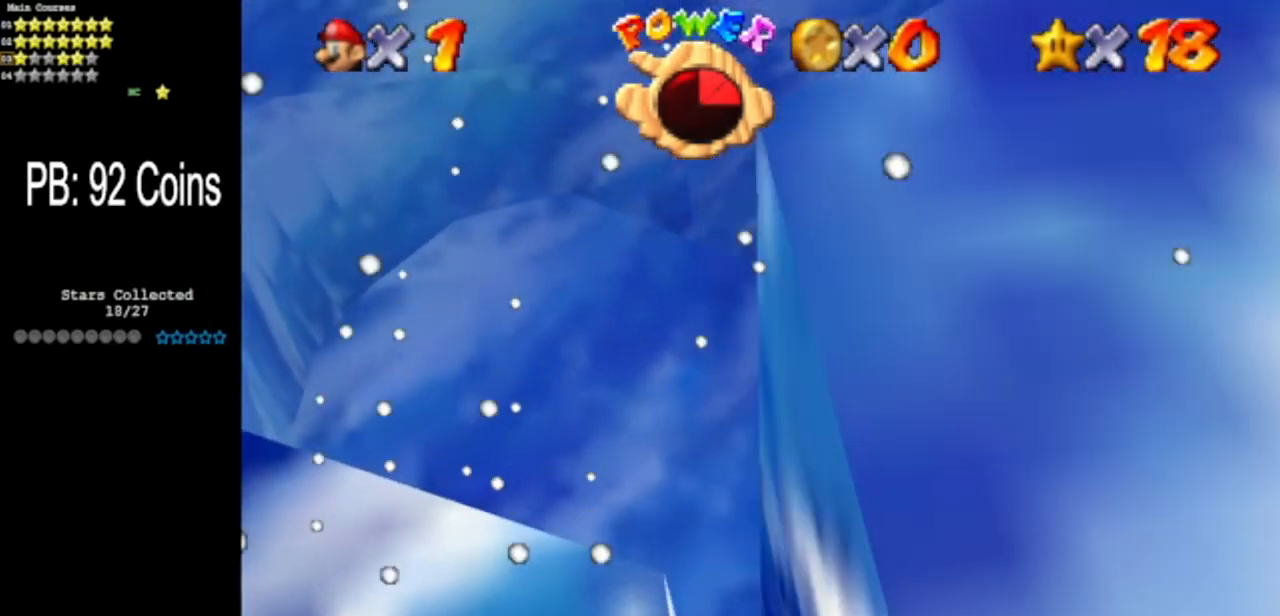
{"buttons": [], "left_stick": "center", "events": [[33, "C_UP", "down"], [66, "C_RIGHT", "down"], [116, "C_RIGHT", "up"], [266, "C_UP", "up"]]}